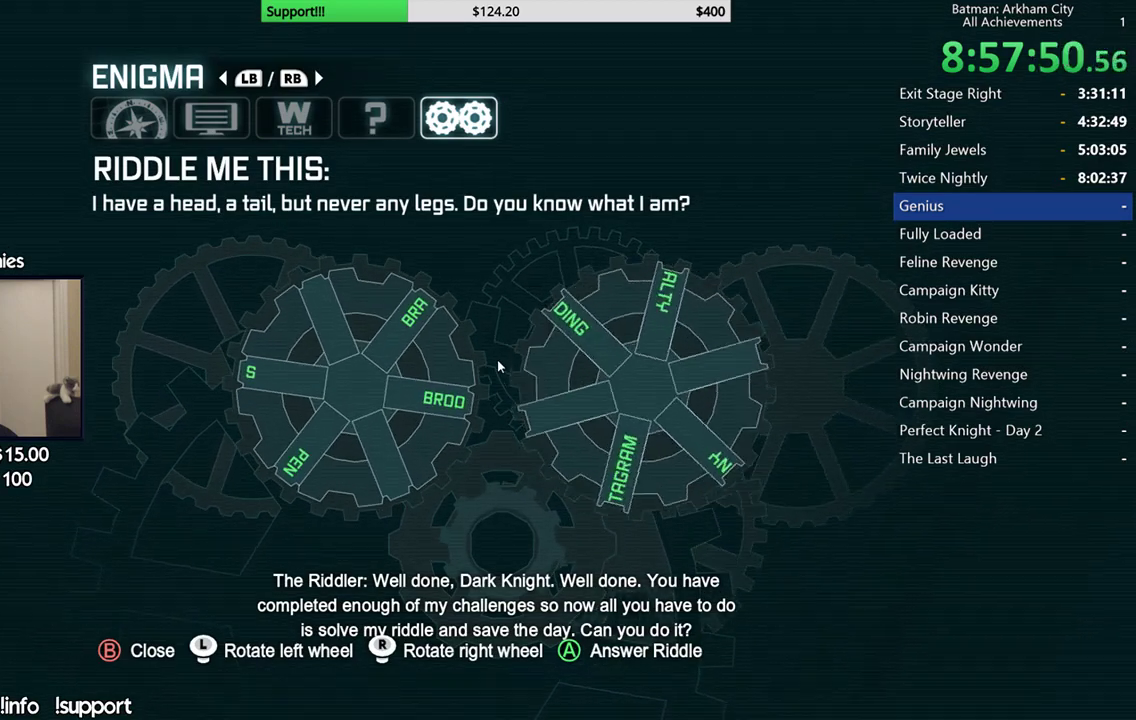
Gameplay with a controller (Xbox layout); each line is a JSON object with the inputs held at the frame after it. "events" lists button and stick changes between this image and that frame as [ms after this image, input, new state], when the widget could be followed in between.
{"buttons": [], "left_stick": "center", "right_stick": "down", "events": [[150, "right_stick", "down-left"], [350, "right_stick", "down"]]}
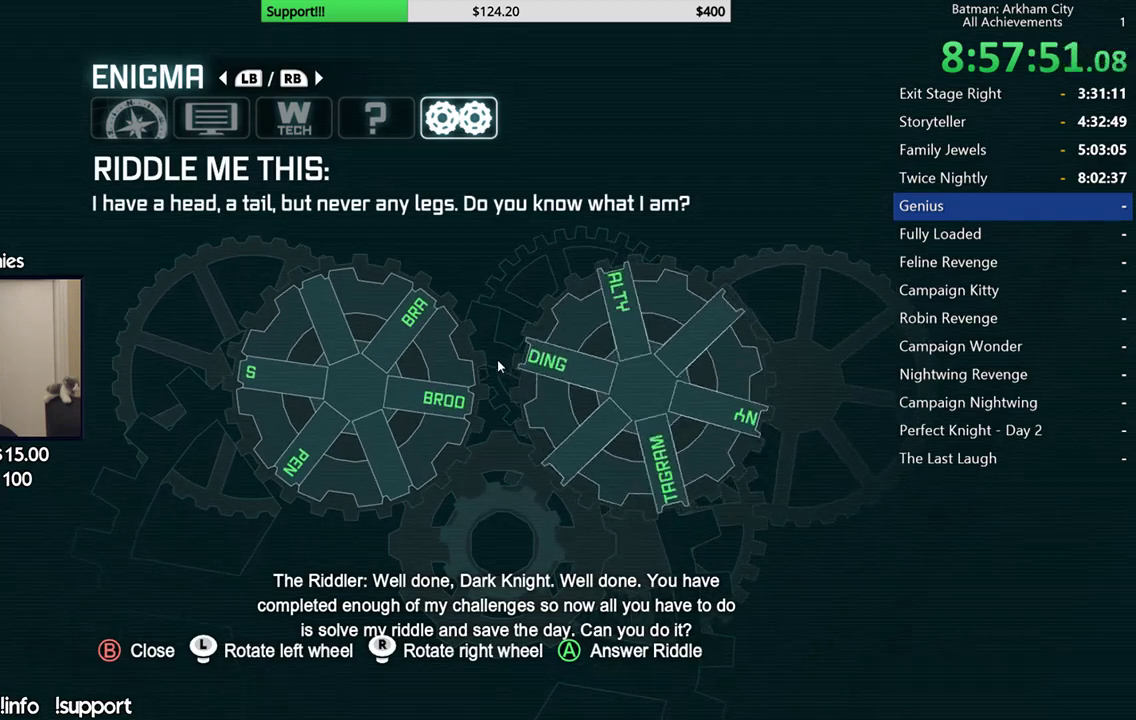
{"buttons": [], "left_stick": "center", "right_stick": "down-right", "events": [[150, "right_stick", "down-right"]]}
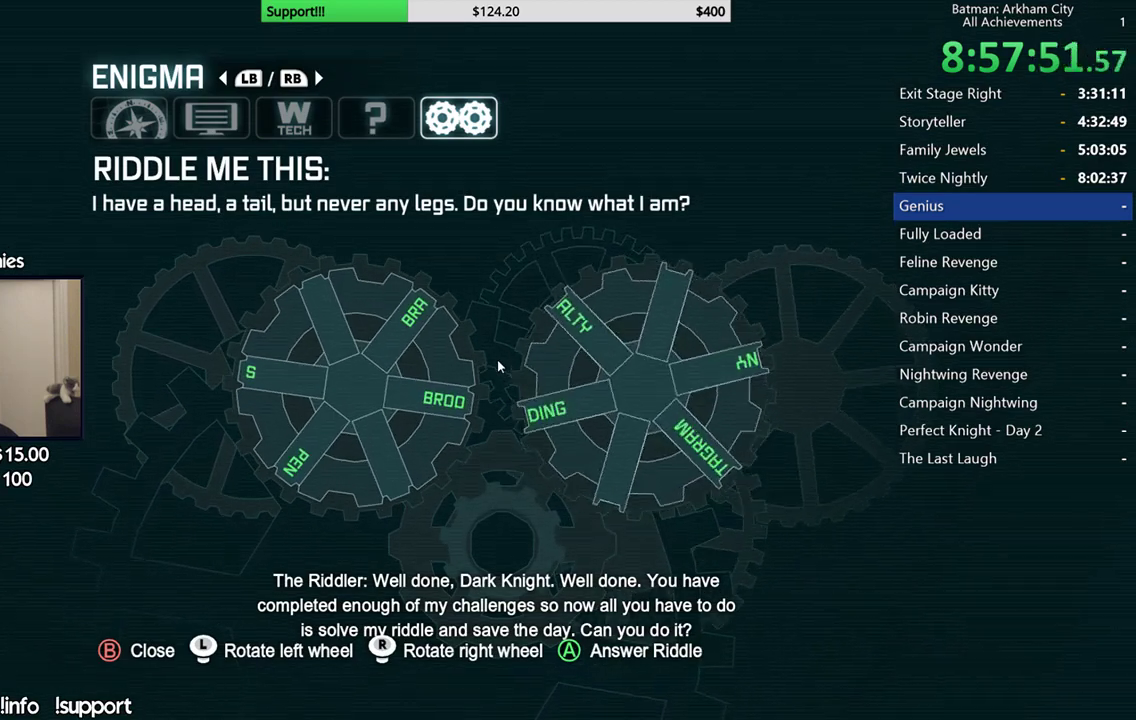
{"buttons": [], "left_stick": "center", "right_stick": "right", "events": [[17, "right_stick", "right"]]}
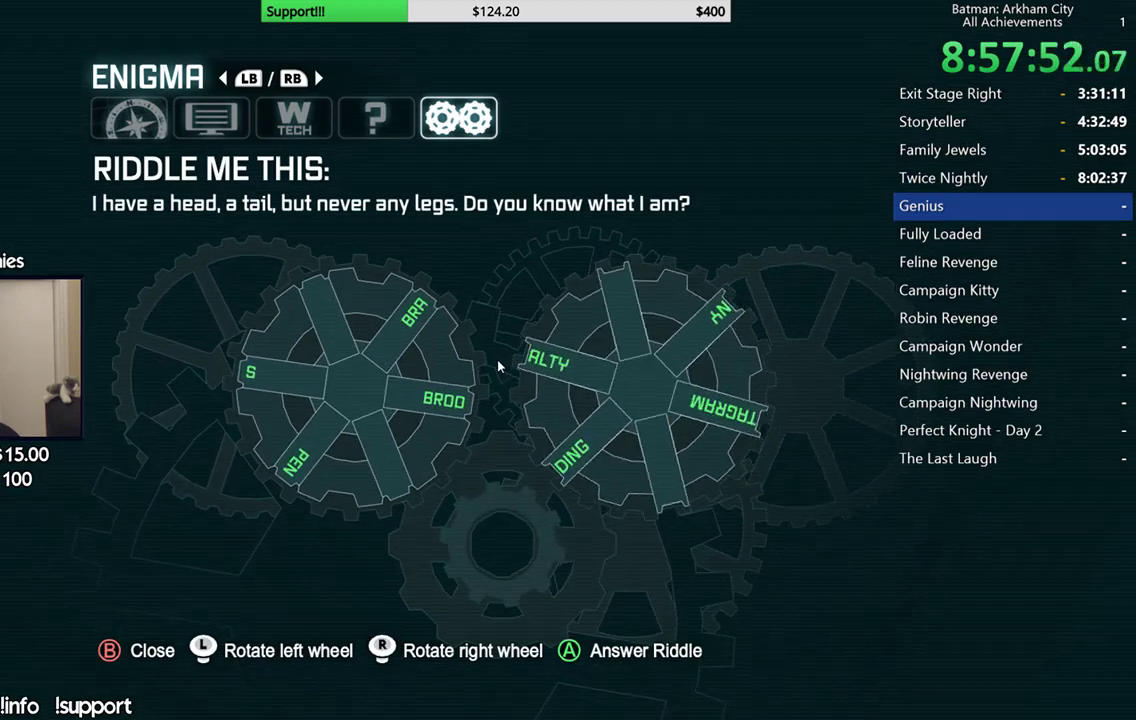
{"buttons": [], "left_stick": "center", "right_stick": "down-right", "events": [[383, "right_stick", "down-right"]]}
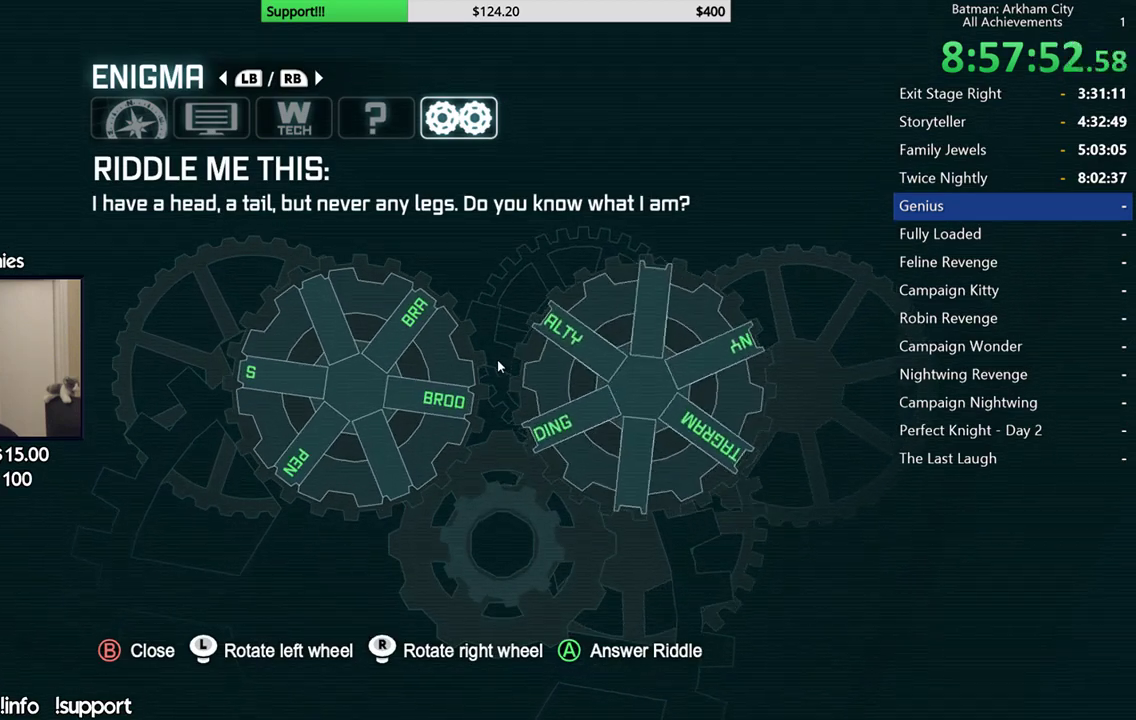
{"buttons": [], "left_stick": "center", "right_stick": "down", "events": [[417, "right_stick", "down"]]}
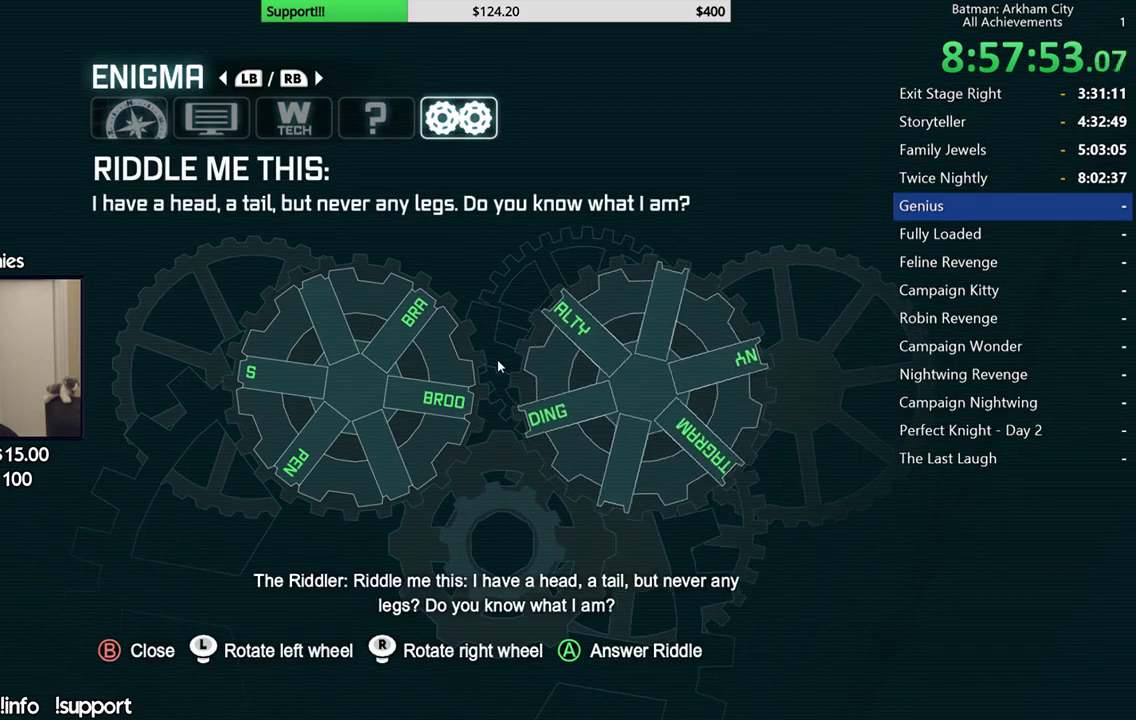
{"buttons": [], "left_stick": "center", "right_stick": "center", "events": [[283, "right_stick", "center"]]}
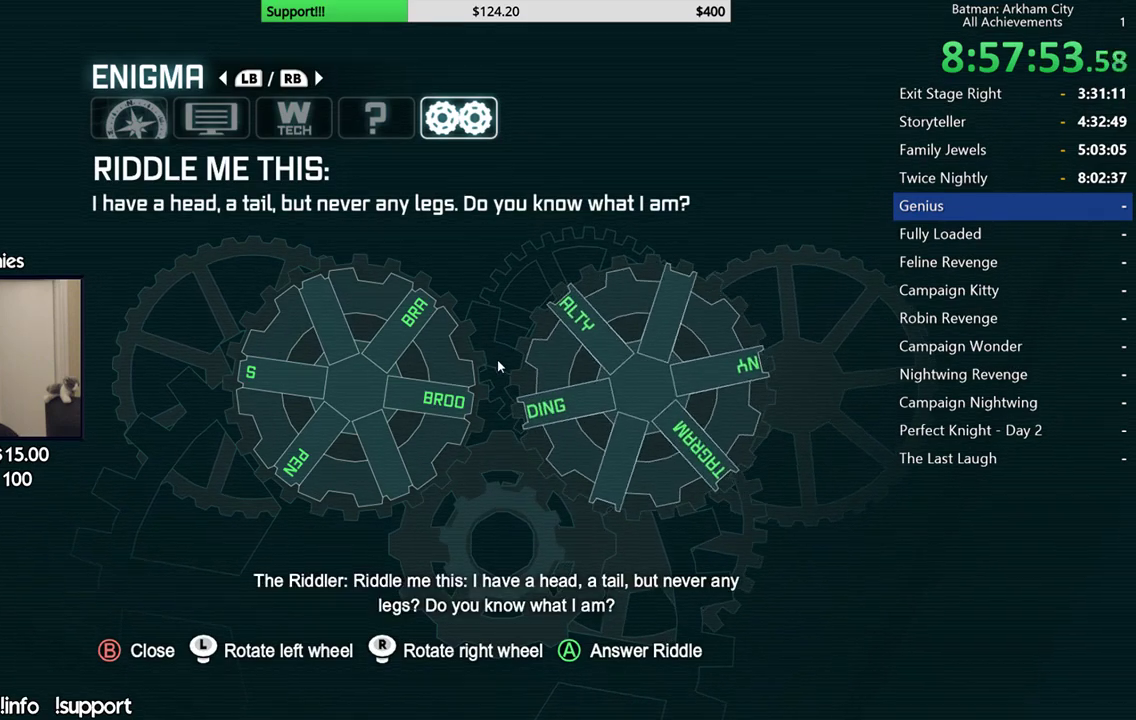
{"buttons": [], "left_stick": "center", "right_stick": "center", "events": []}
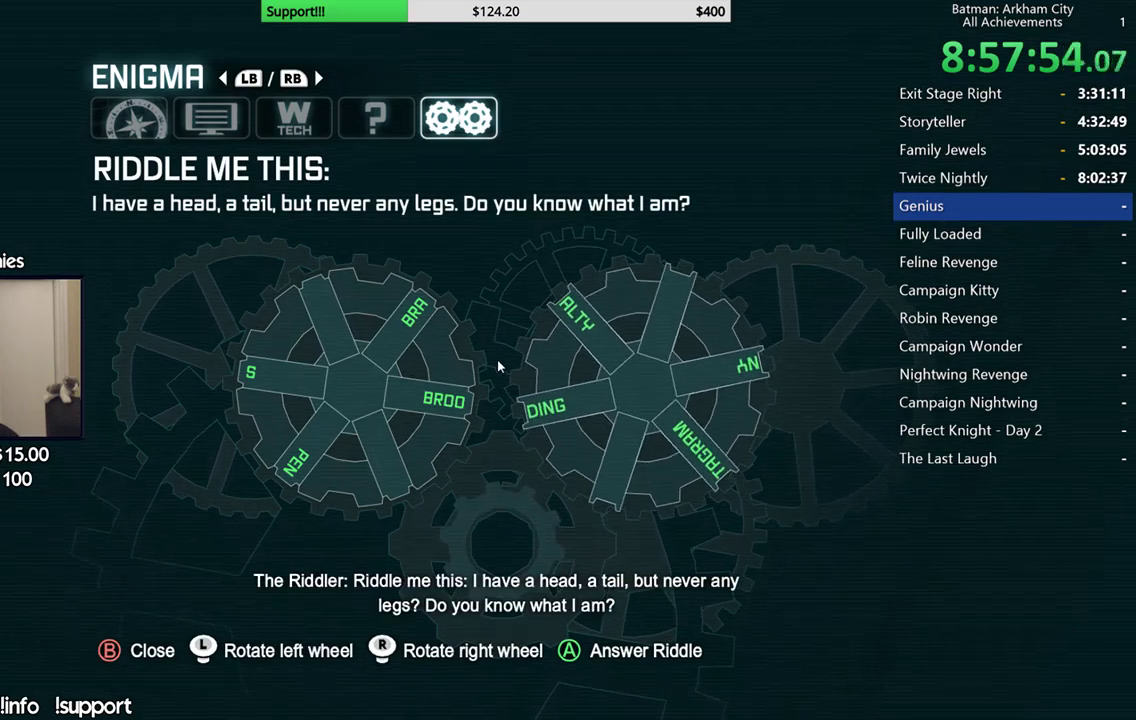
{"buttons": [], "left_stick": "center", "right_stick": "center", "events": []}
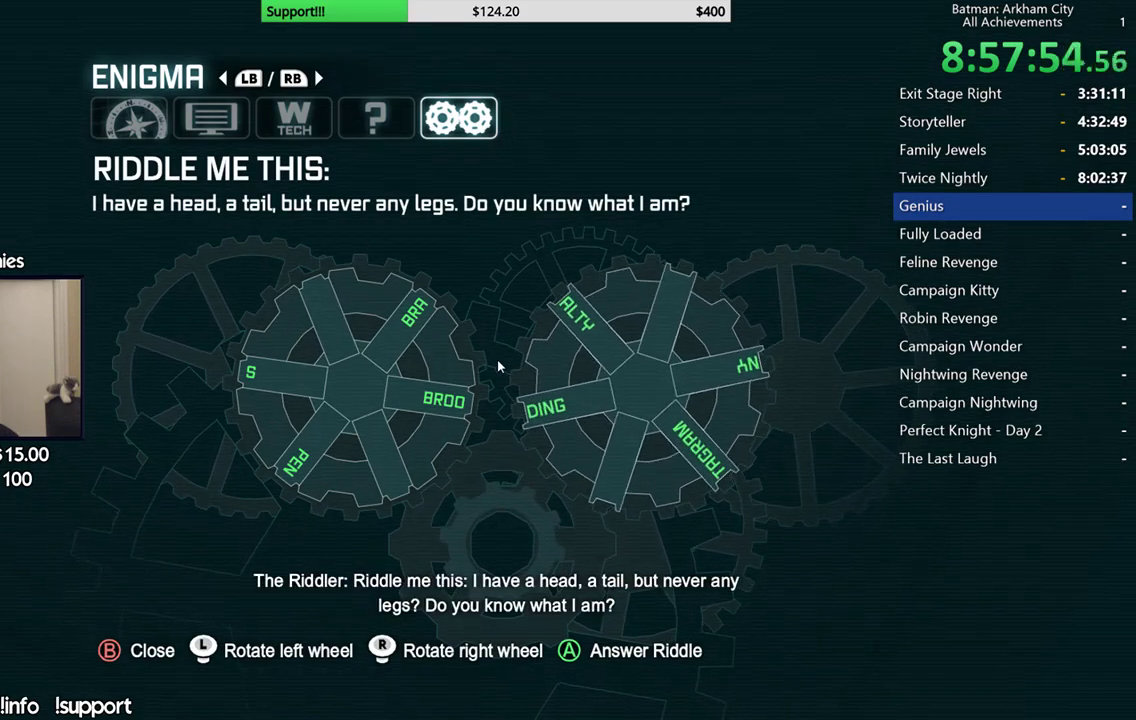
{"buttons": [], "left_stick": "center", "right_stick": "center", "events": []}
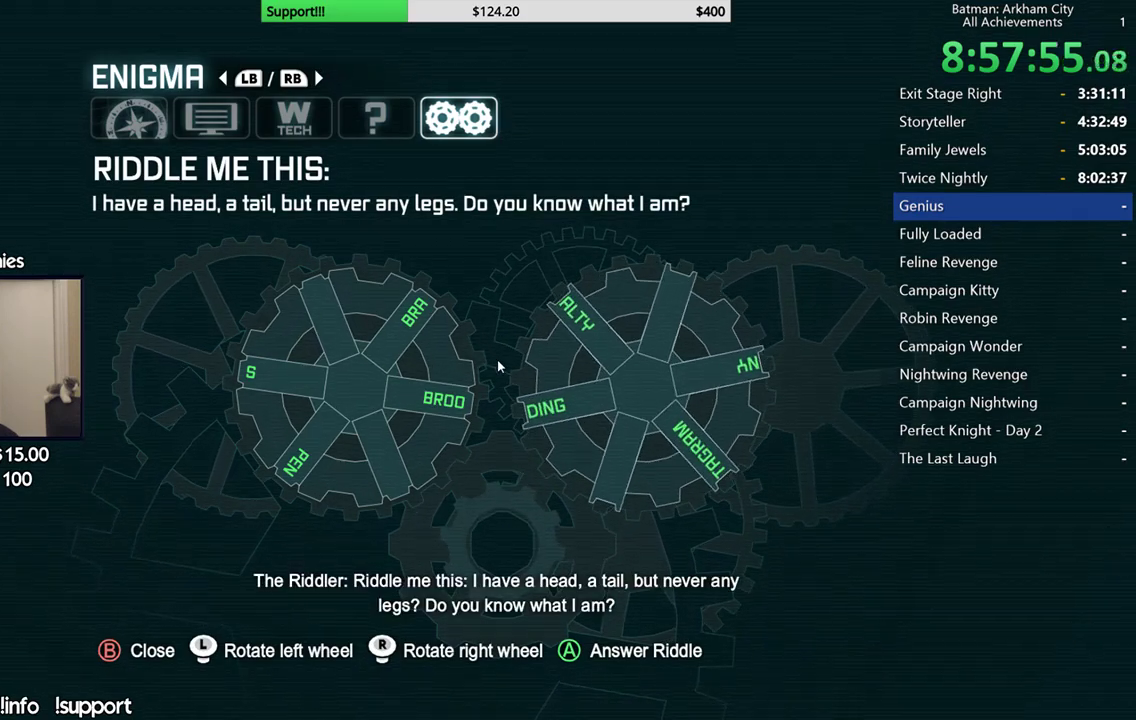
{"buttons": [], "left_stick": "center", "right_stick": "center", "events": []}
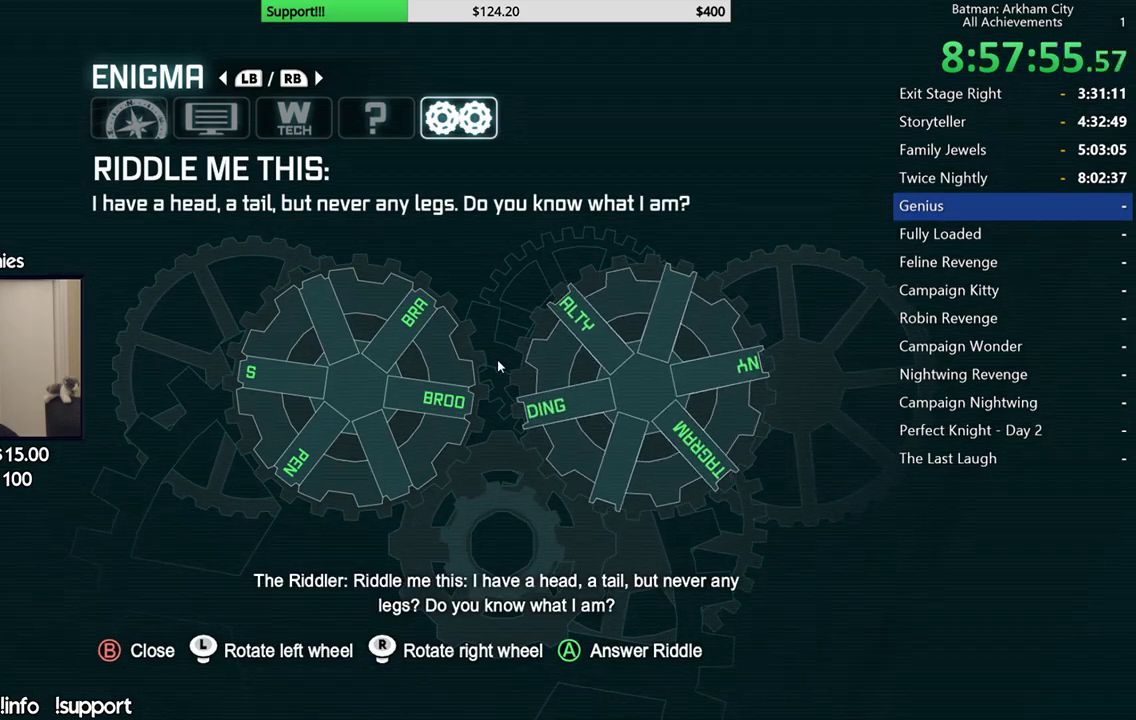
{"buttons": [], "left_stick": "center", "right_stick": "center", "events": []}
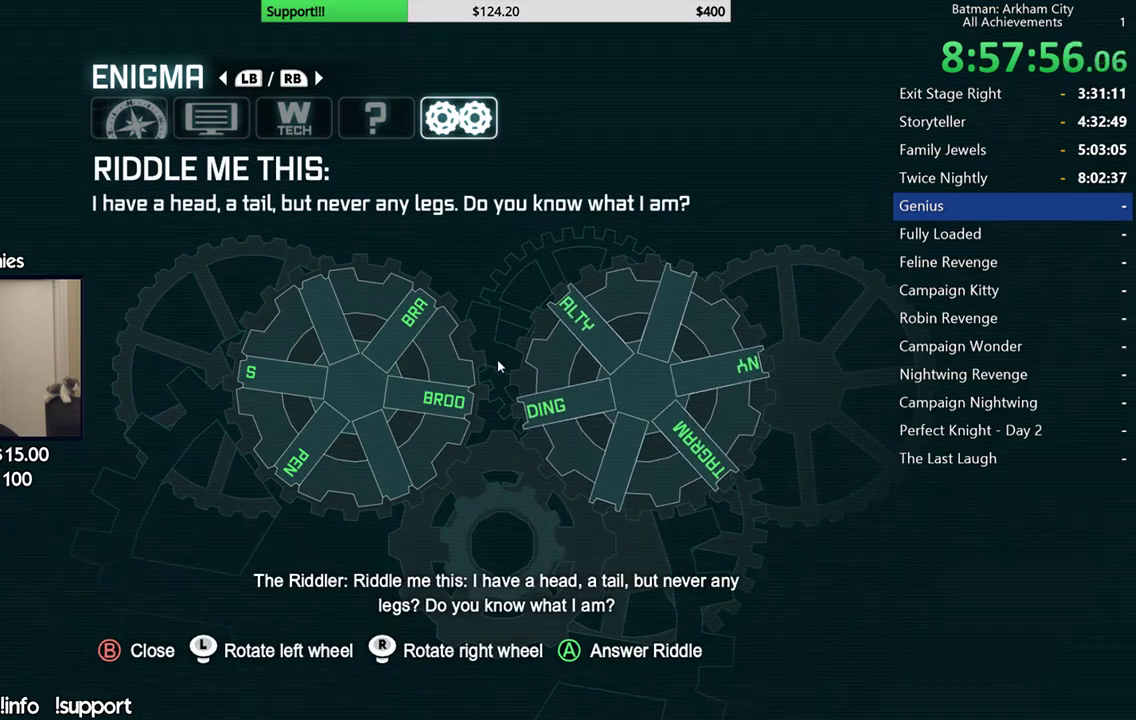
{"buttons": [], "left_stick": "center", "right_stick": "up-left", "events": [[67, "right_stick", "left"], [300, "right_stick", "up-left"]]}
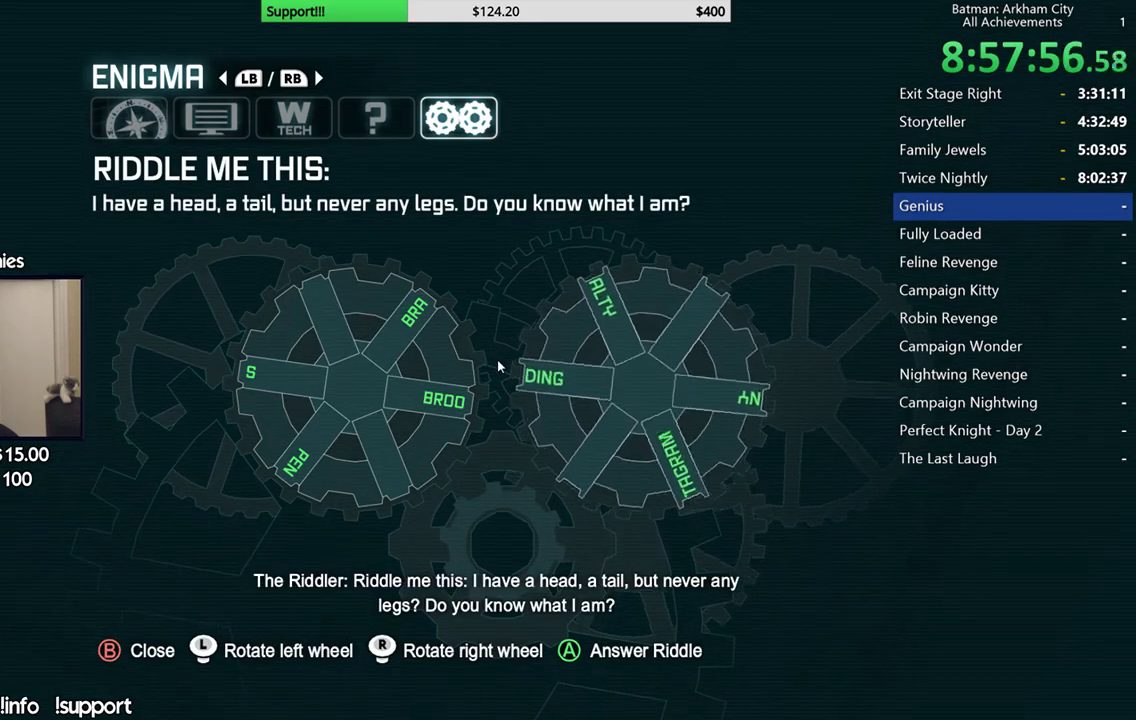
{"buttons": [], "left_stick": "center", "right_stick": "right", "events": [[17, "right_stick", "up"], [233, "right_stick", "up-right"], [467, "right_stick", "right"]]}
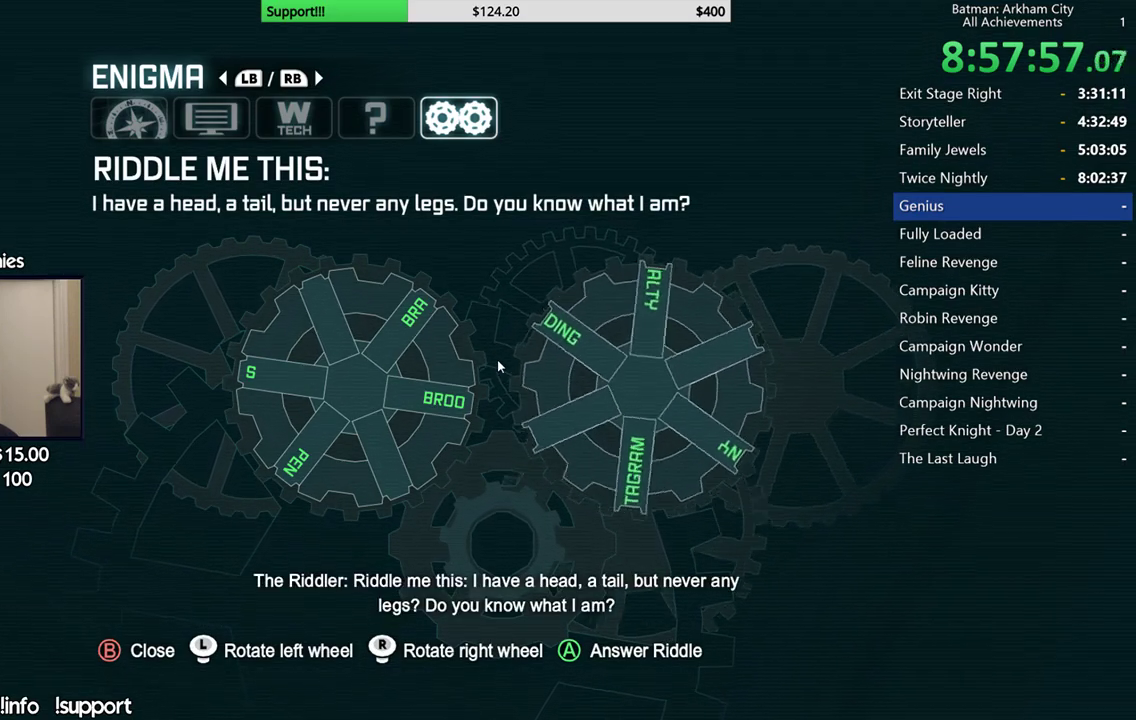
{"buttons": [], "left_stick": "center", "right_stick": "right", "events": [[333, "right_stick", "down-right"], [433, "right_stick", "right"]]}
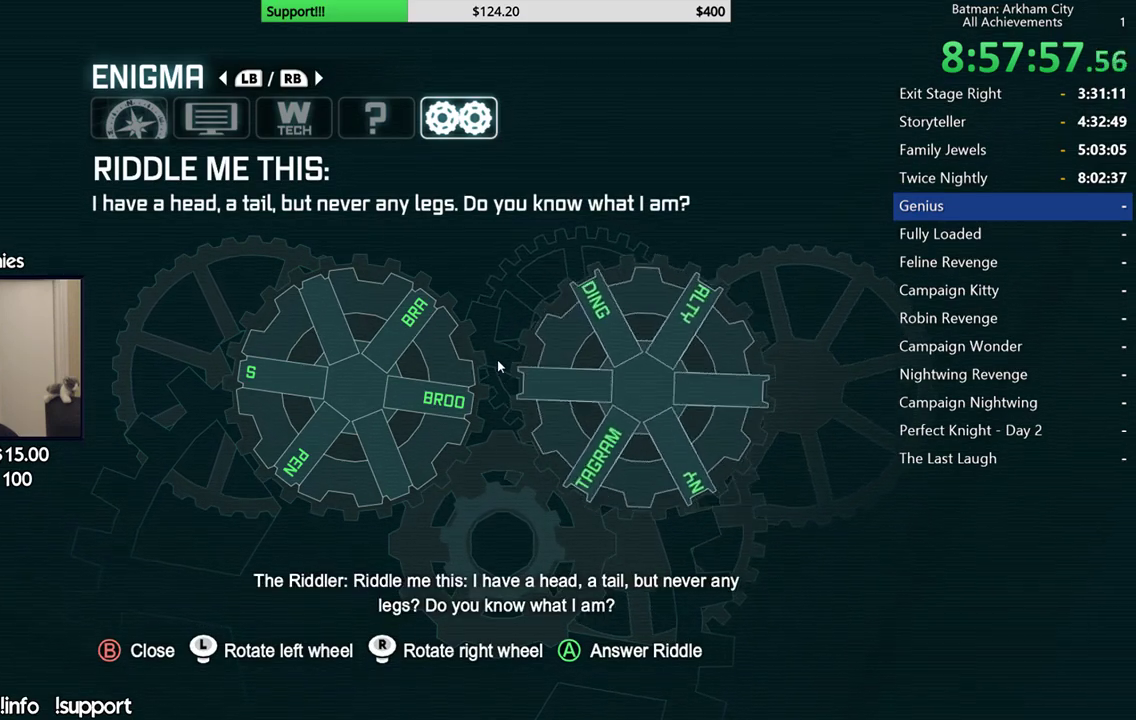
{"buttons": [], "left_stick": "down-left", "right_stick": "right", "events": [[500, "left_stick", "down-left"]]}
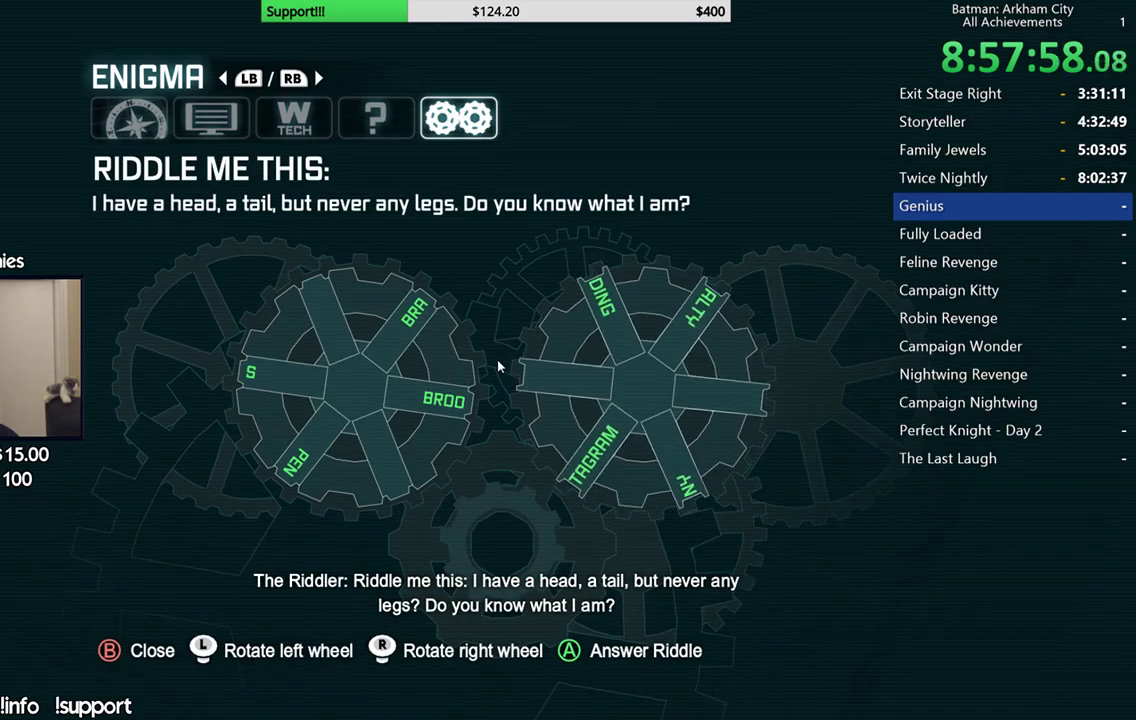
{"buttons": [], "left_stick": "down-right", "right_stick": "center", "events": [[400, "left_stick", "down"], [417, "right_stick", "down-right"], [467, "right_stick", "center"], [500, "left_stick", "down-right"]]}
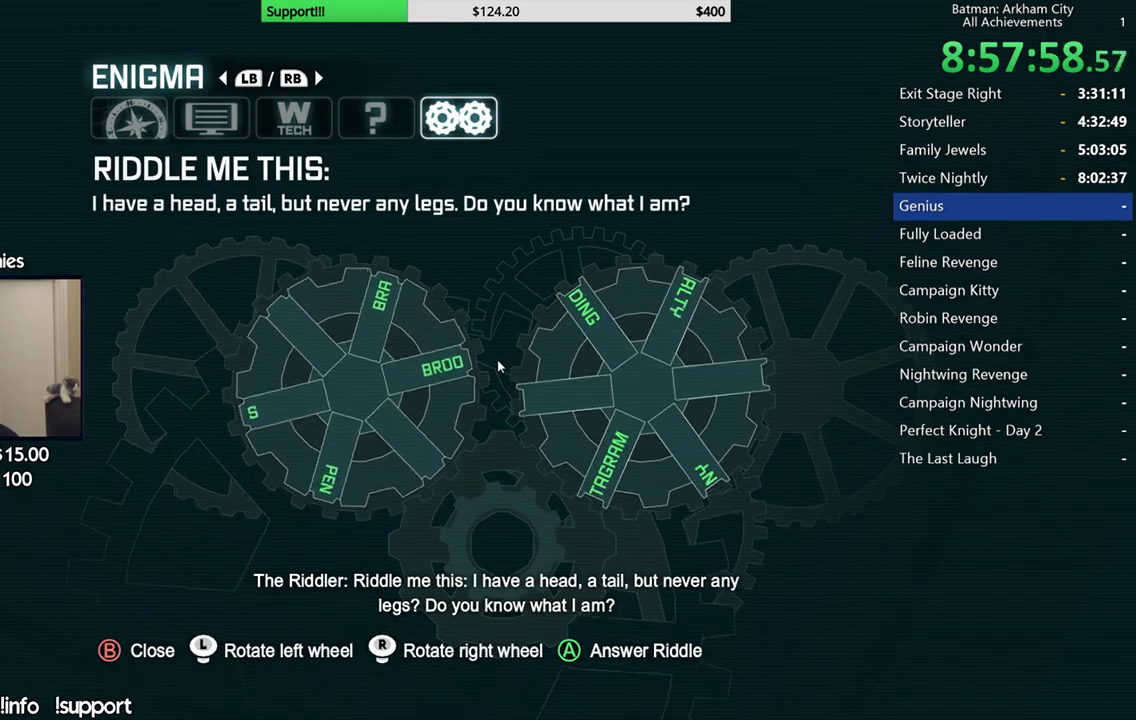
{"buttons": [], "left_stick": "right", "right_stick": "left", "events": [[67, "right_stick", "down-left"], [133, "left_stick", "right"], [333, "right_stick", "left"]]}
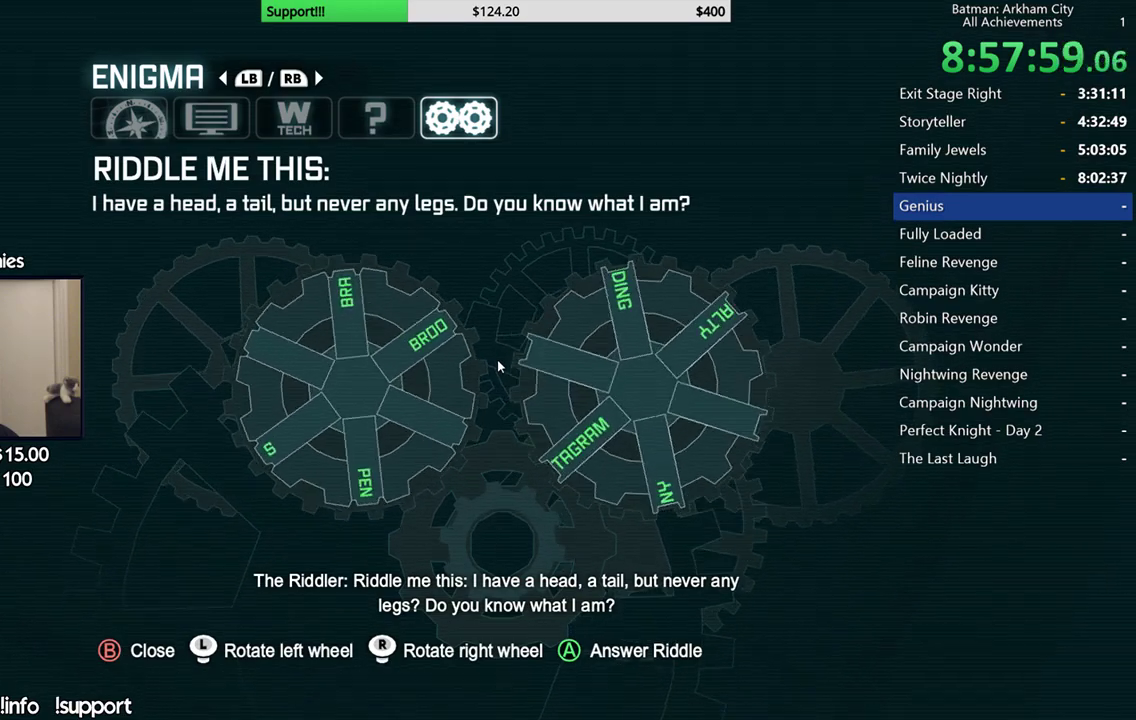
{"buttons": [], "left_stick": "center", "right_stick": "up-left", "events": [[67, "right_stick", "up-left"], [150, "left_stick", "center"]]}
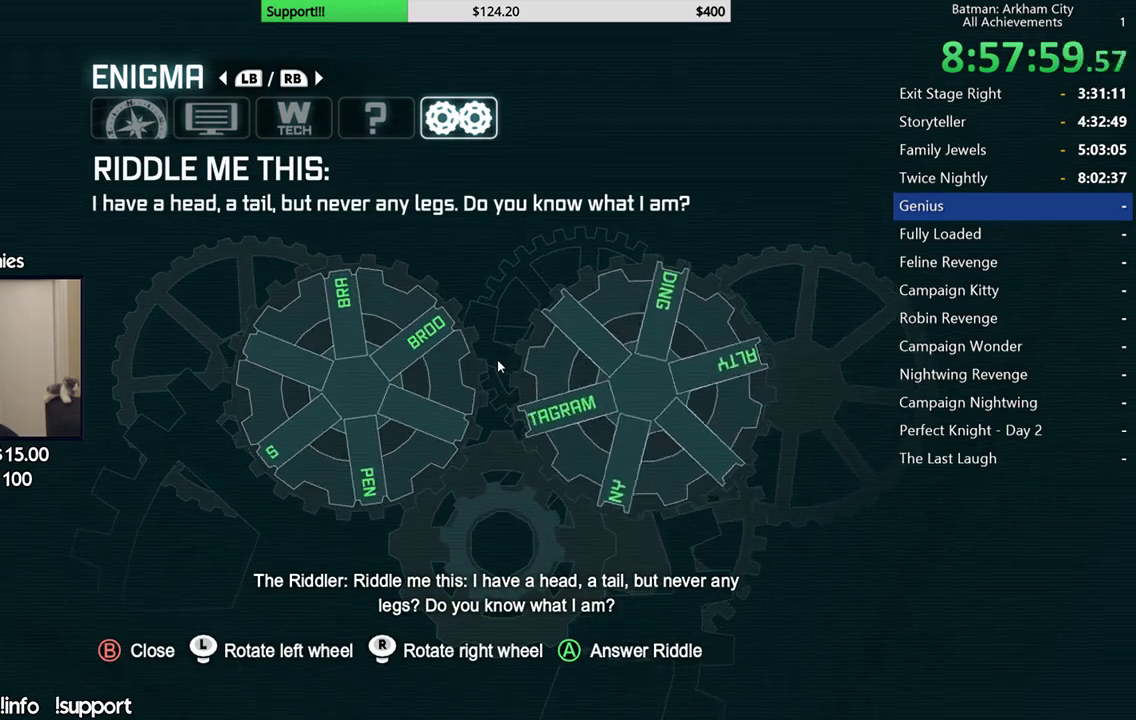
{"buttons": [], "left_stick": "center", "right_stick": "left", "events": [[333, "right_stick", "left"]]}
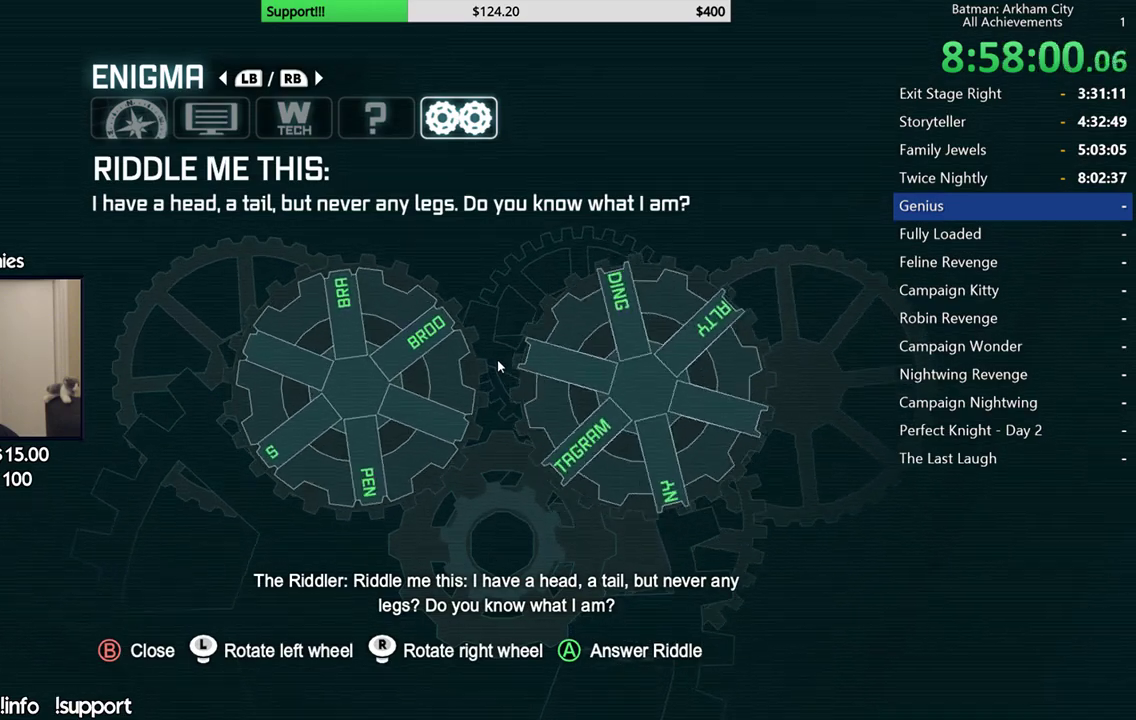
{"buttons": [], "left_stick": "center", "right_stick": "down-left", "events": [[67, "right_stick", "down-left"]]}
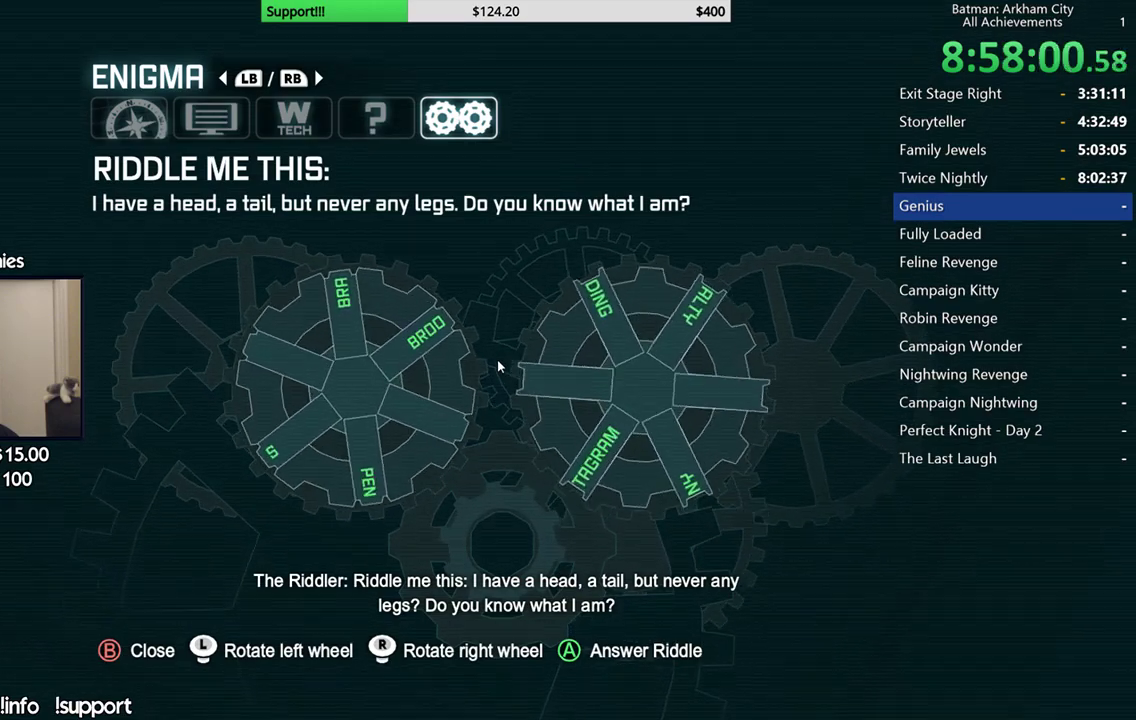
{"buttons": [], "left_stick": "center", "right_stick": "center", "events": [[50, "right_stick", "center"]]}
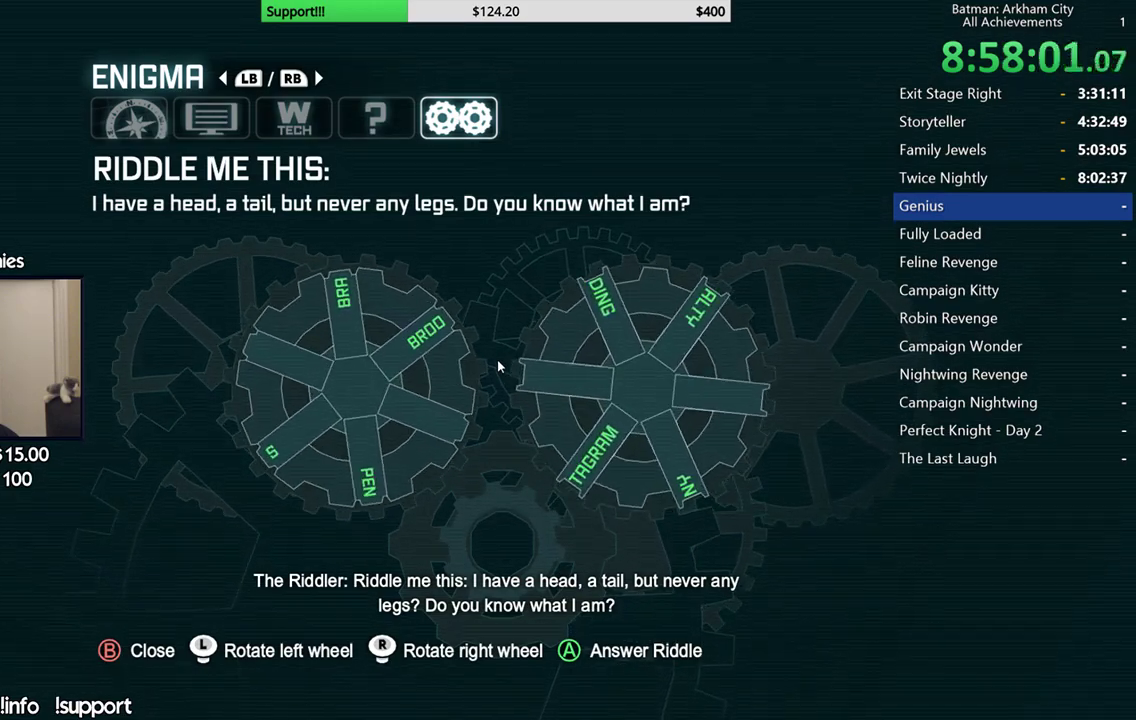
{"buttons": [], "left_stick": "right", "right_stick": "center", "events": [[417, "left_stick", "right"]]}
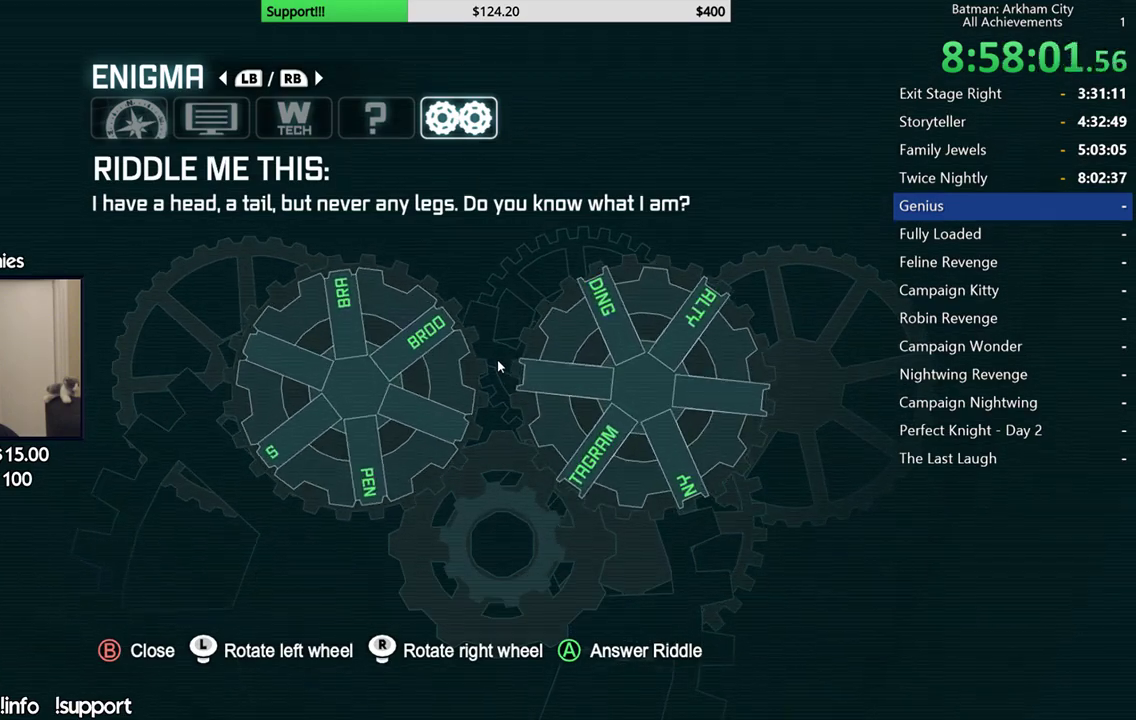
{"buttons": [], "left_stick": "center", "right_stick": "center", "events": [[267, "left_stick", "center"]]}
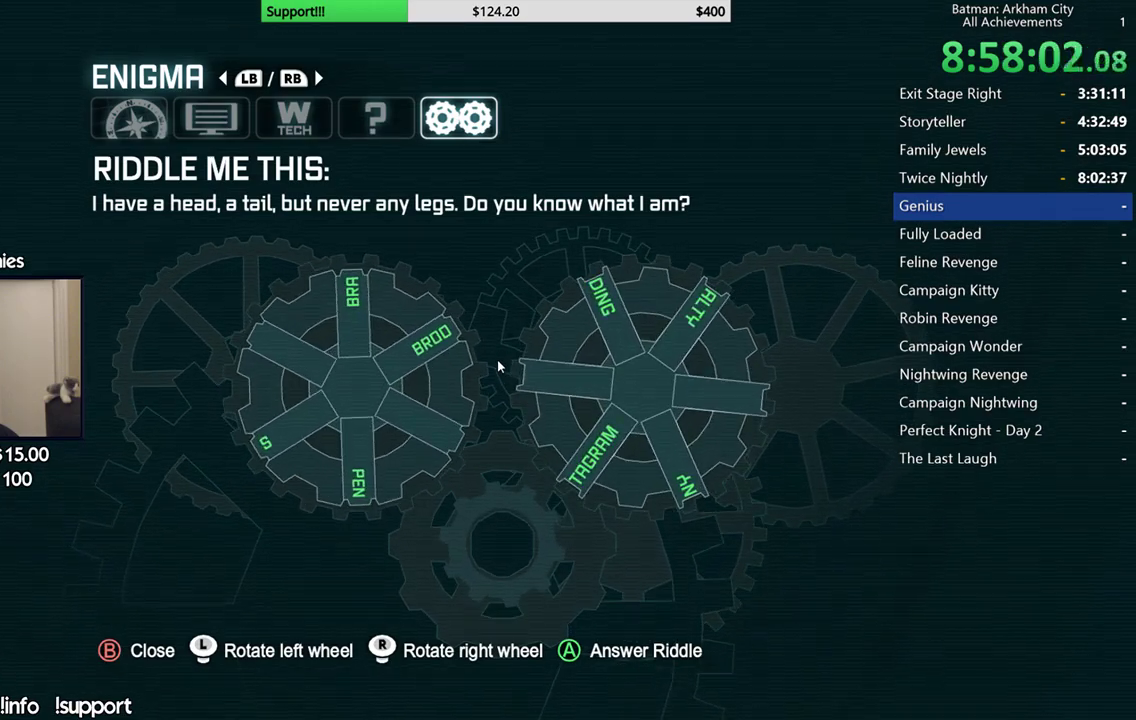
{"buttons": [], "left_stick": "center", "right_stick": "down", "events": [[83, "right_stick", "down-left"], [383, "right_stick", "down"]]}